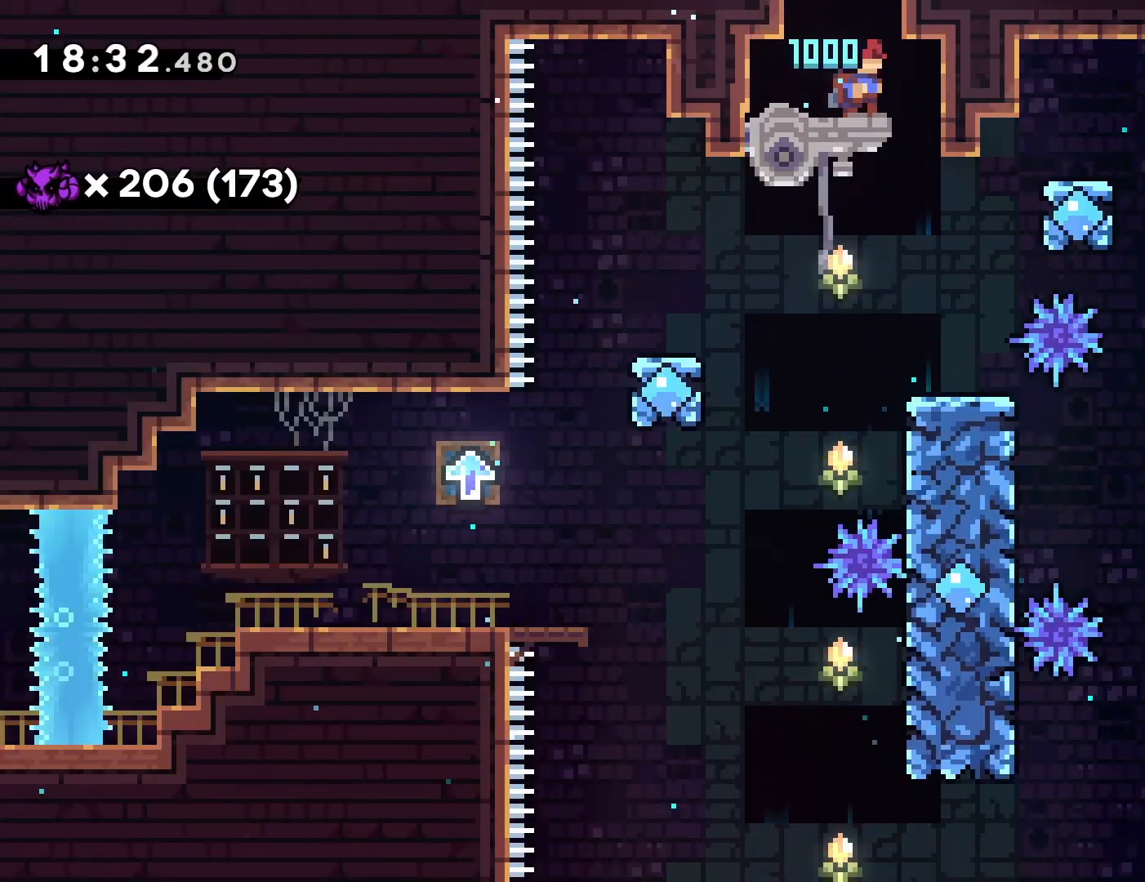
Gameplay with a controller (PlayStation layout); each line is a JSON object with the inputs held at the frame after it. "events" lists button and stick changes between this image and that frame as [ms after this image, input, new state], when the widget could be followed in between. Not read: L3 R3 right_stick.
{"buttons": ["START"], "left_stick": "center", "events": [[417, "START", "down"]]}
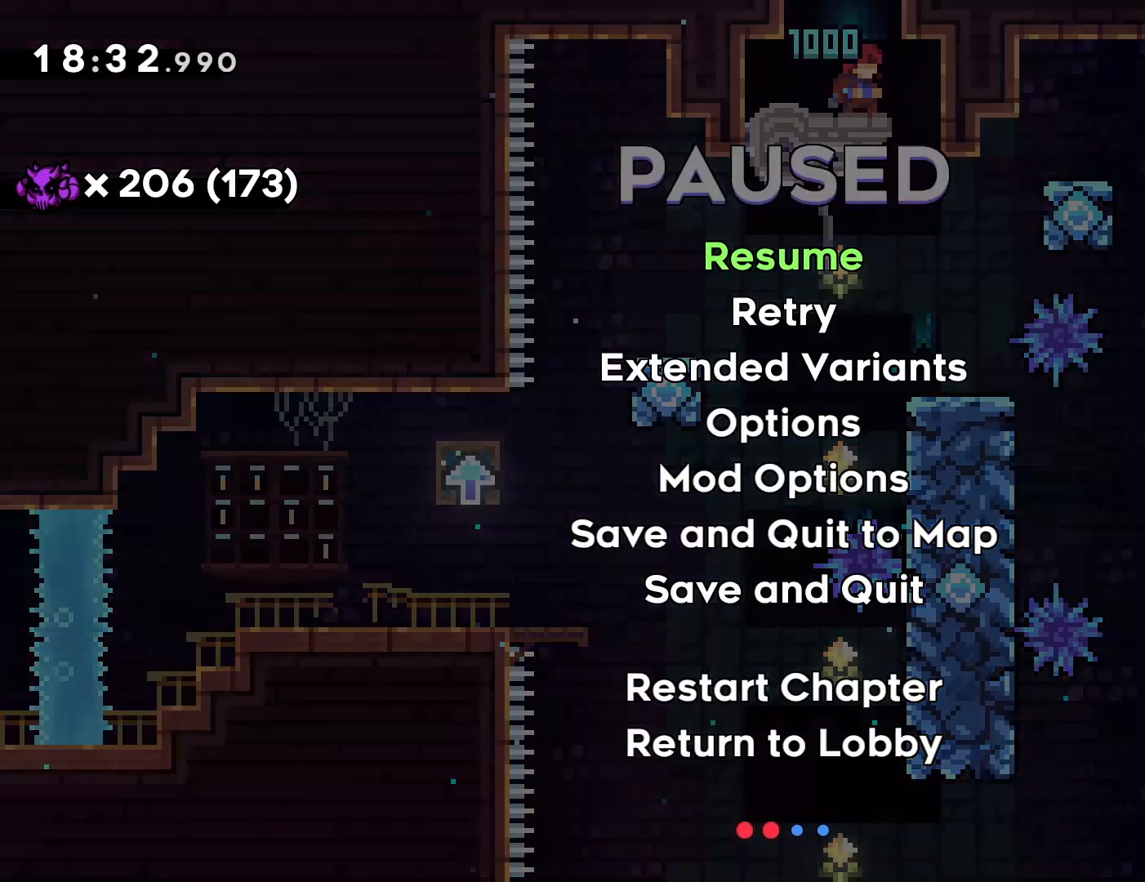
{"buttons": [], "left_stick": "center", "events": [[67, "START", "up"], [350, "START", "down"], [433, "START", "up"]]}
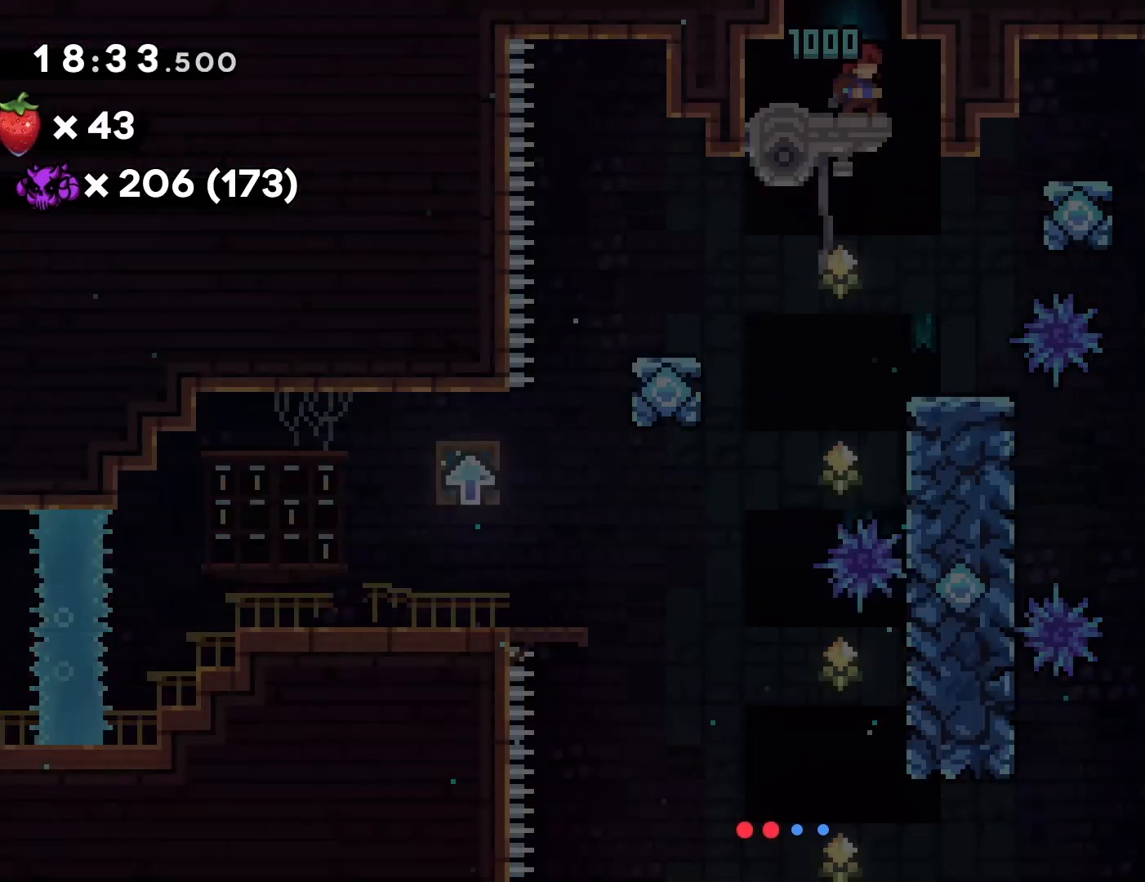
{"buttons": ["CROSS"], "left_stick": "center", "events": [[250, "CROSS", "down"]]}
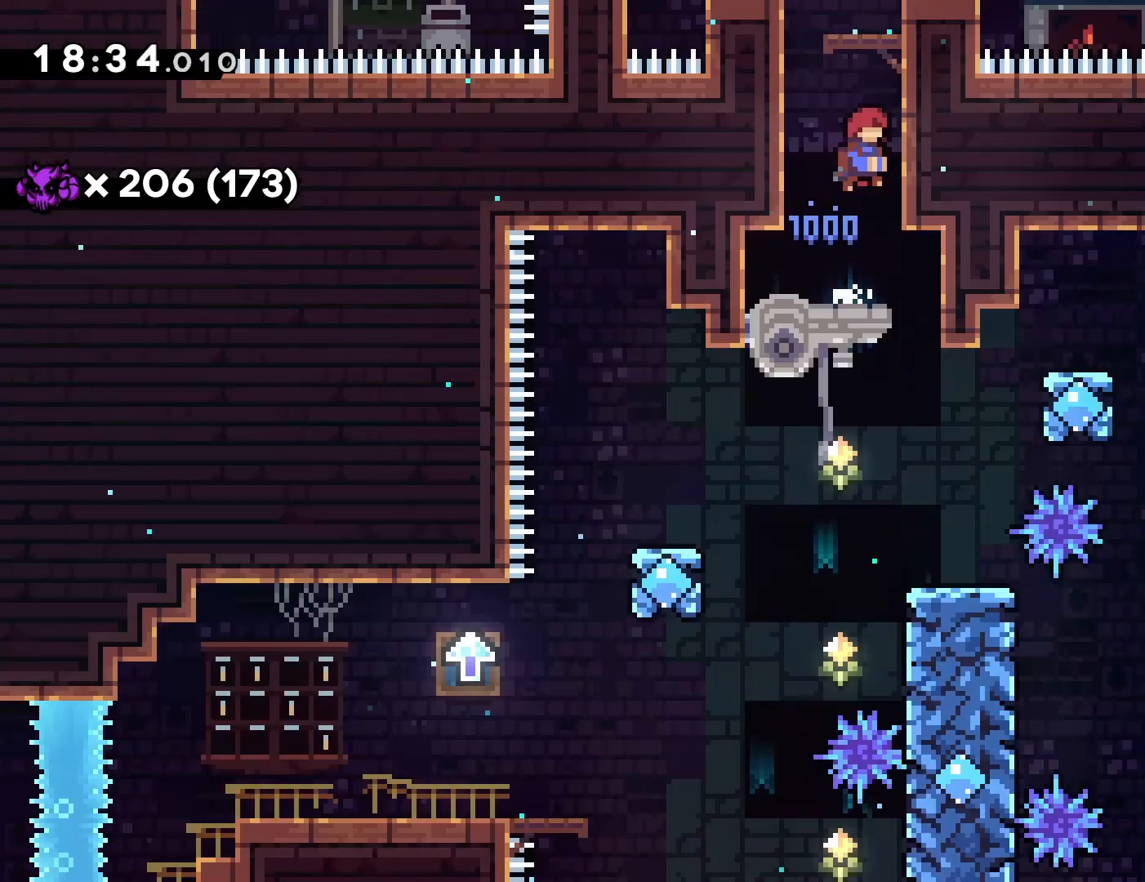
{"buttons": [], "left_stick": "center", "events": [[217, "CROSS", "up"]]}
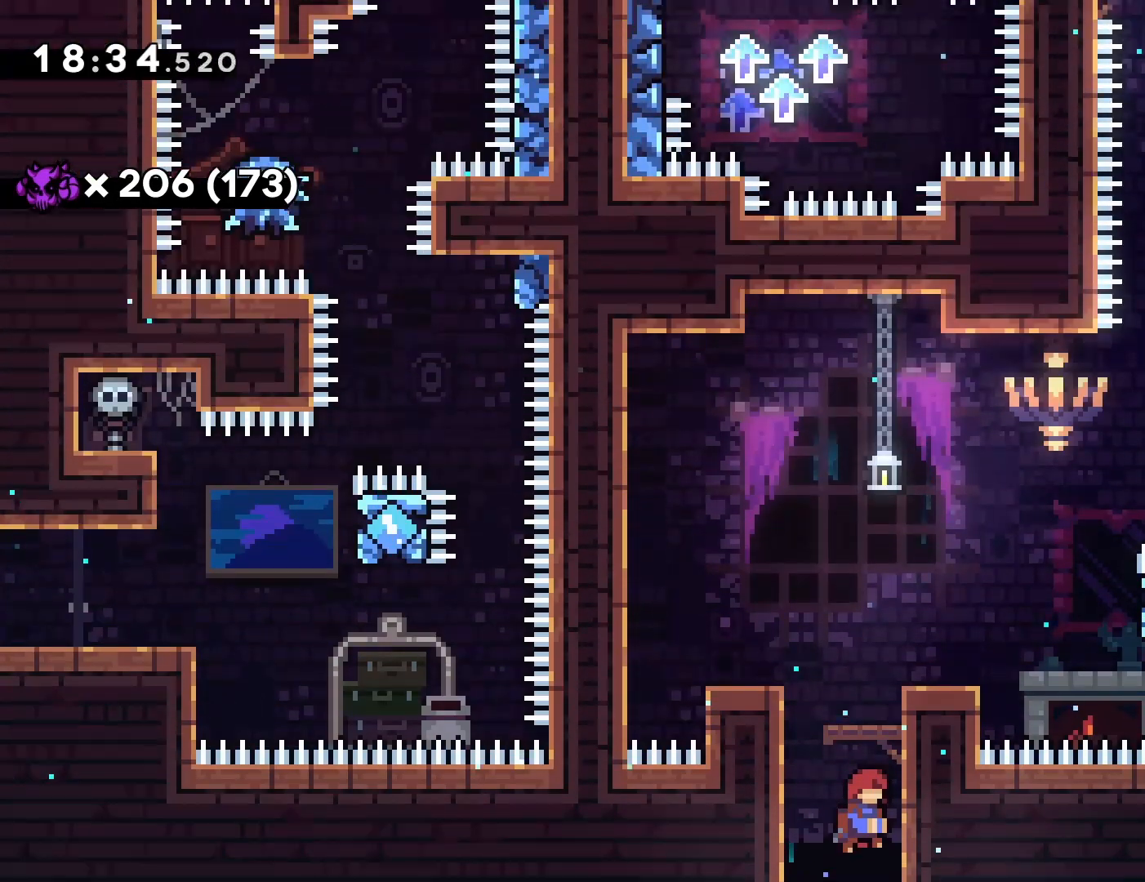
{"buttons": ["DPAD_RIGHT"], "left_stick": "center", "events": [[383, "DPAD_RIGHT", "down"]]}
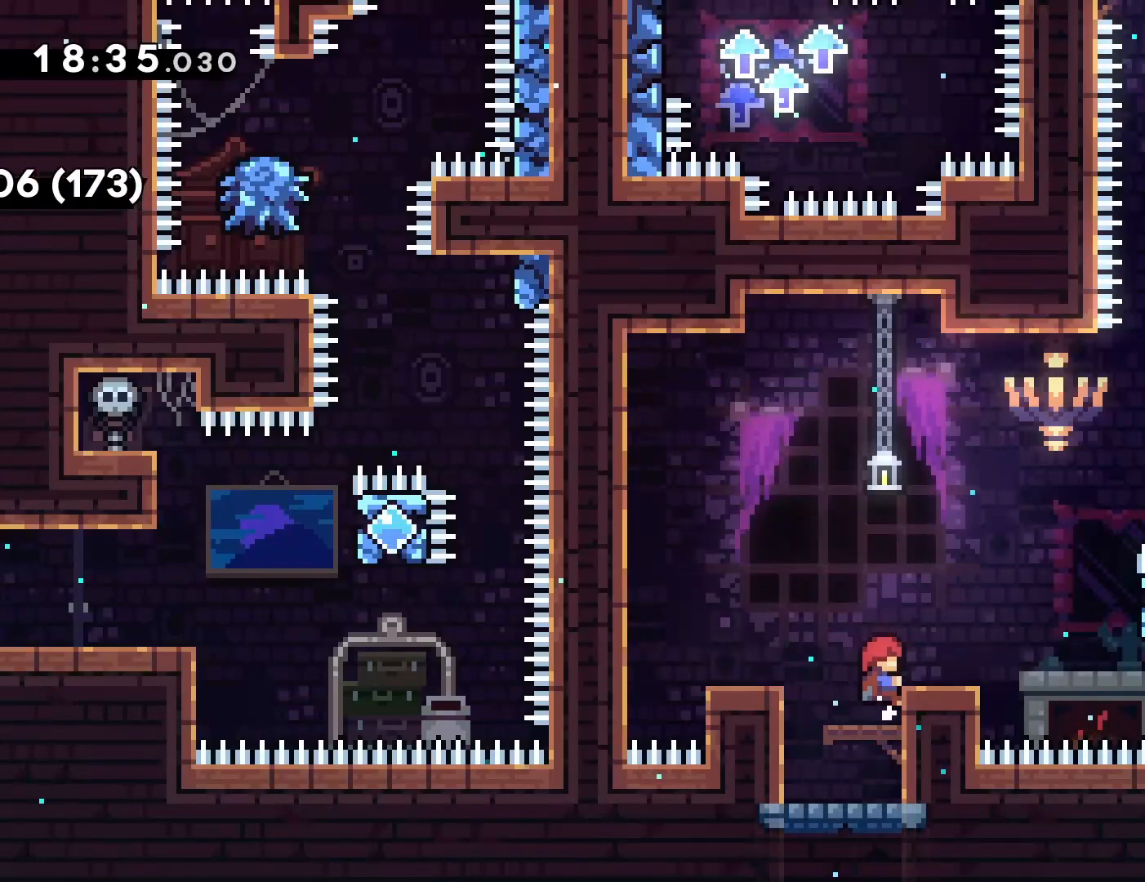
{"buttons": [], "left_stick": "center", "events": [[17, "DPAD_RIGHT", "up"], [200, "CROSS", "down"], [317, "DPAD_RIGHT", "down"], [350, "CROSS", "up"], [433, "DPAD_RIGHT", "up"]]}
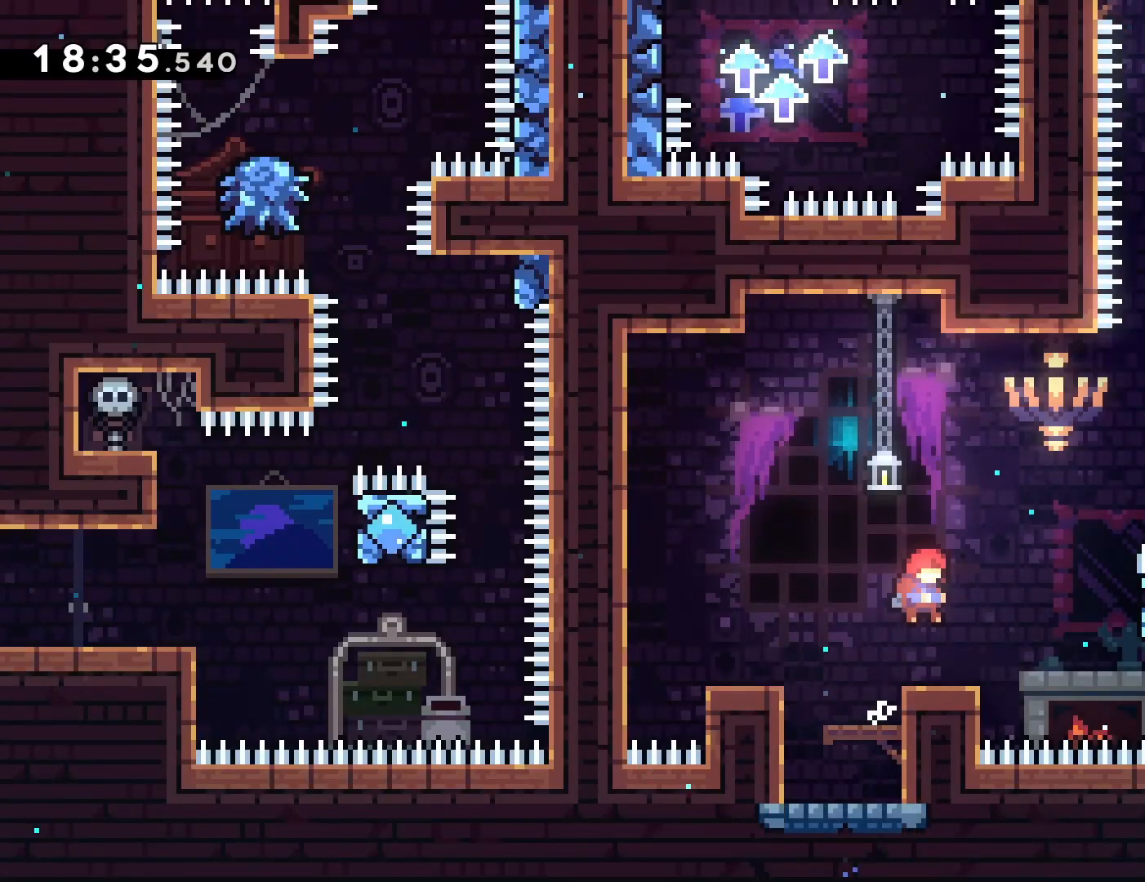
{"buttons": [], "left_stick": "center", "events": [[67, "DPAD_RIGHT", "down"], [167, "DPAD_RIGHT", "up"], [300, "CROSS", "down"], [300, "DPAD_RIGHT", "down"], [400, "CROSS", "up"], [500, "DPAD_RIGHT", "up"]]}
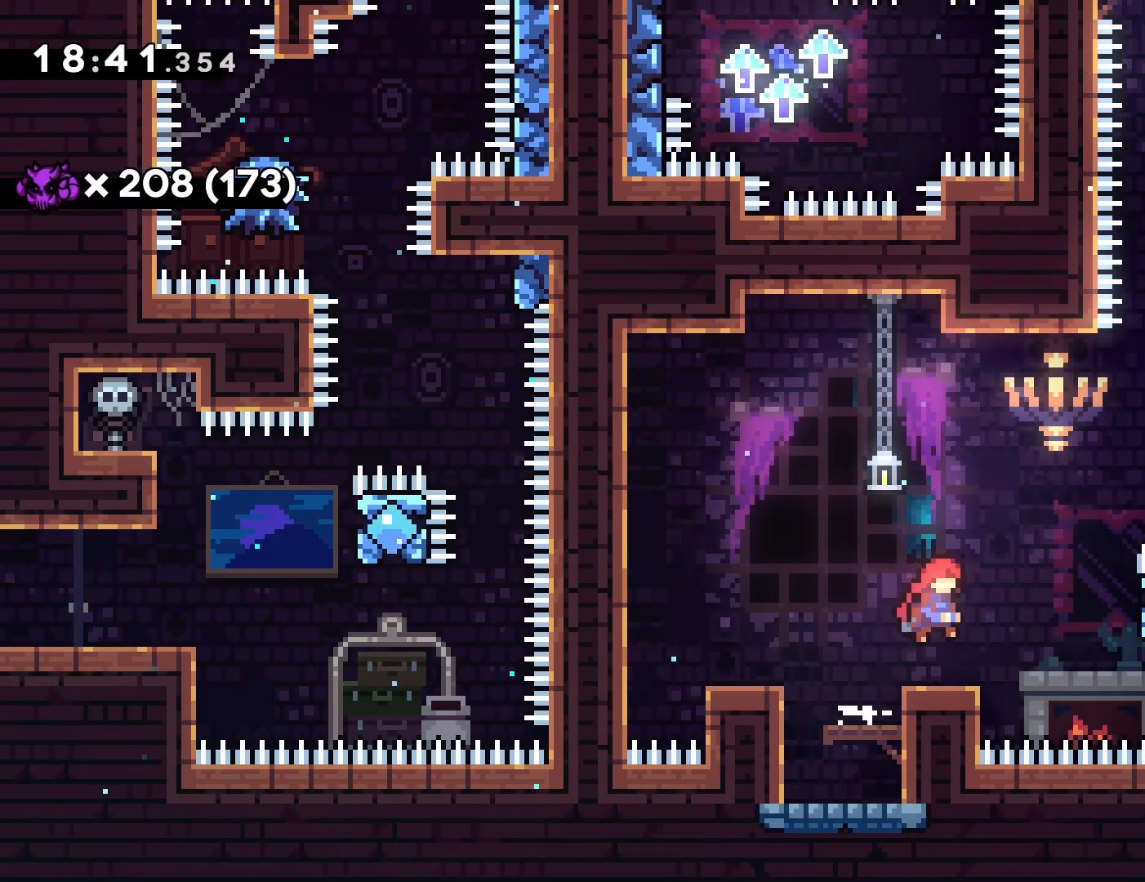
{"buttons": ["R1", "DPAD_RIGHT"], "left_stick": "center", "events": [[167, "DPAD_RIGHT", "down"], [200, "CROSS", "down"], [333, "CROSS", "up"], [483, "R1", "down"]]}
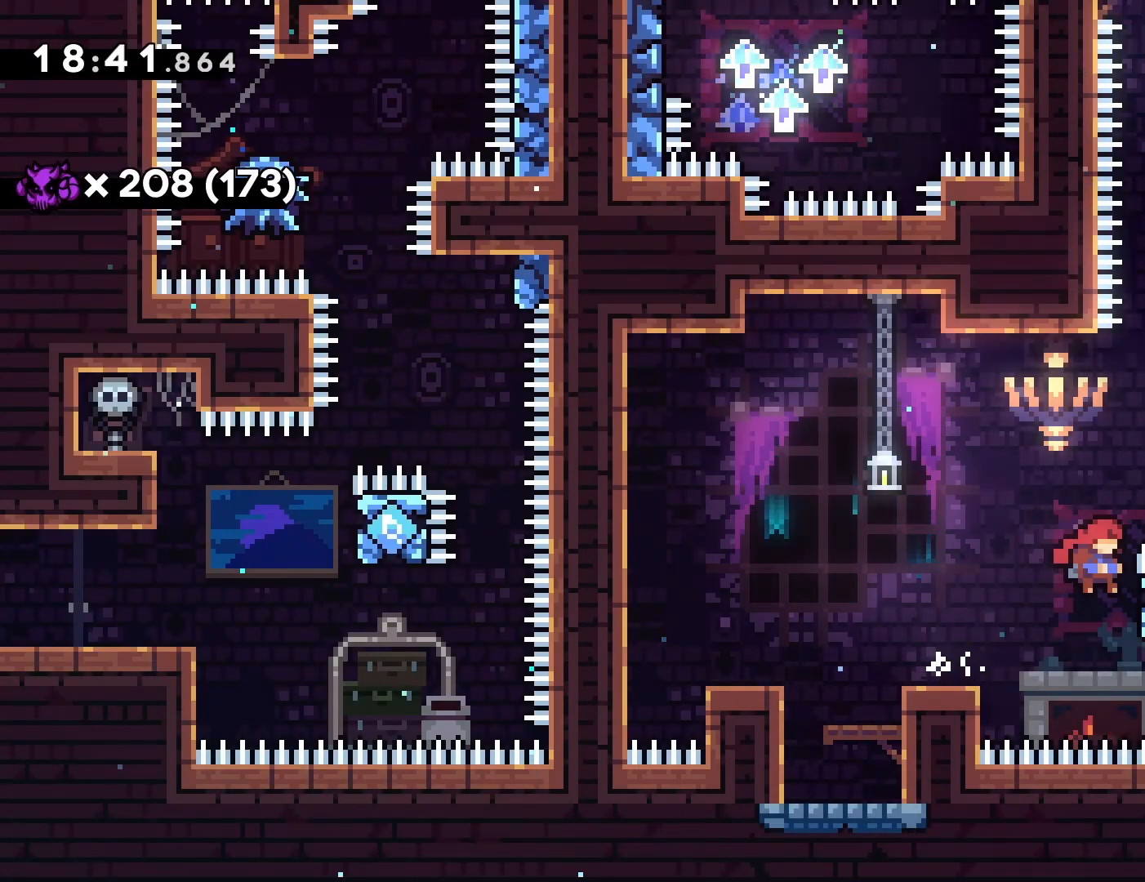
{"buttons": ["R1", "DPAD_RIGHT"], "left_stick": "center", "events": [[167, "DPAD_RIGHT", "up"], [200, "DPAD_UP", "down"], [417, "DPAD_RIGHT", "down"], [417, "DPAD_UP", "up"]]}
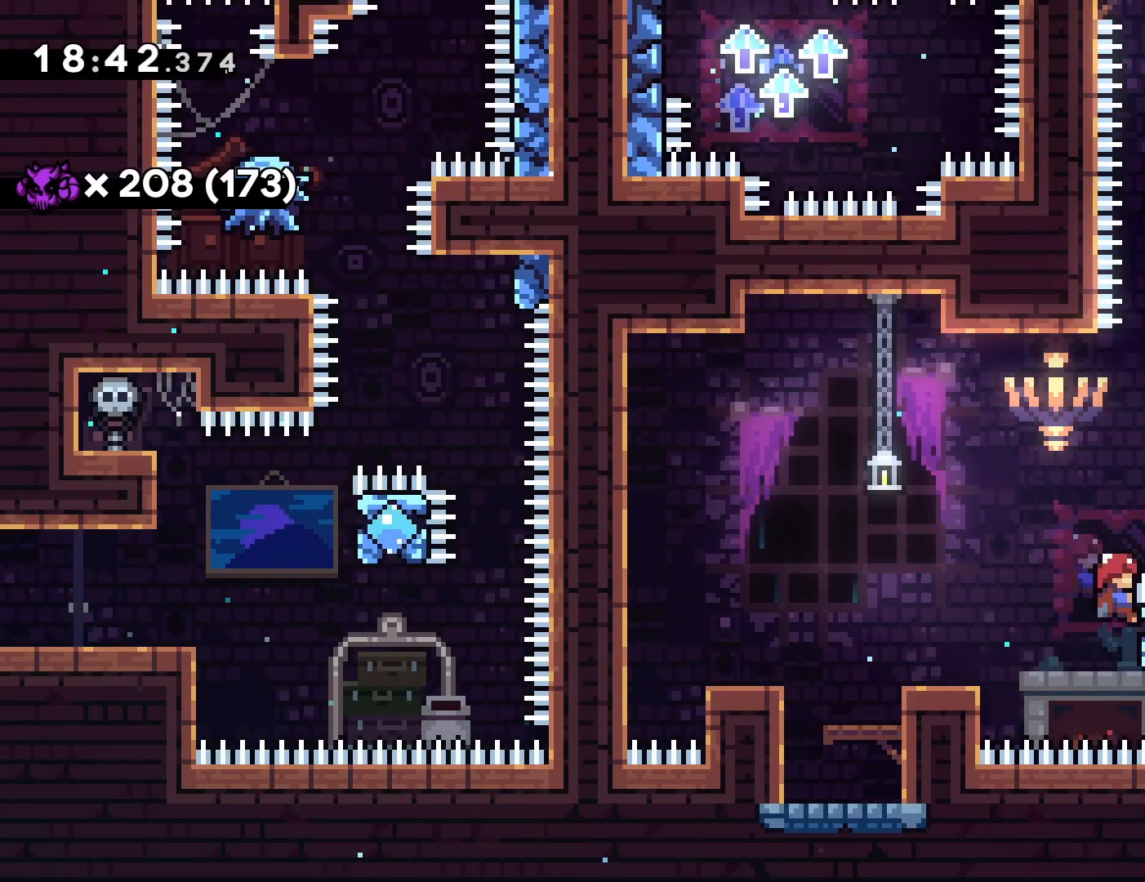
{"buttons": ["L2", "DPAD_RIGHT"], "left_stick": "center", "events": [[67, "CROSS", "down"], [383, "R1", "up"], [433, "CROSS", "up"], [500, "L2", "down"]]}
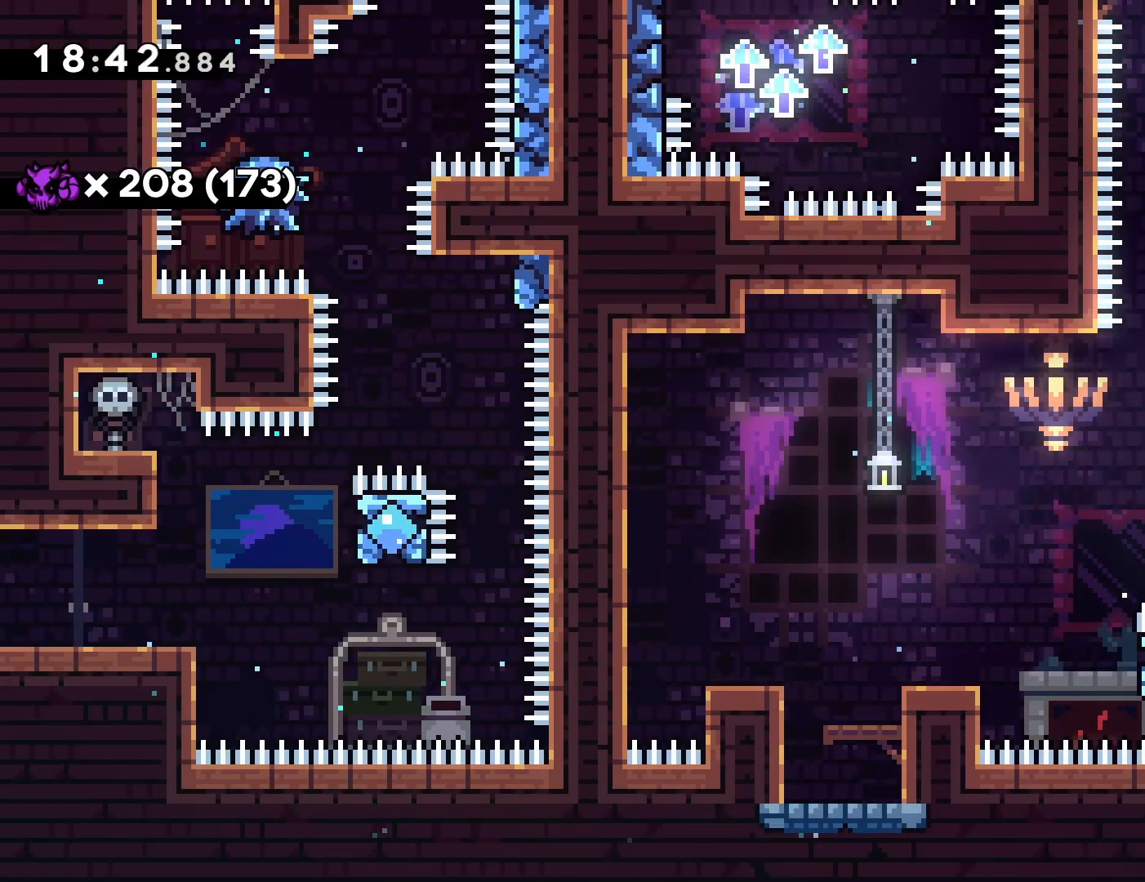
{"buttons": ["R1", "DPAD_RIGHT"], "left_stick": "center", "events": [[17, "DPAD_RIGHT", "up"], [83, "DPAD_RIGHT", "down"], [267, "L2", "up"], [417, "R1", "down"]]}
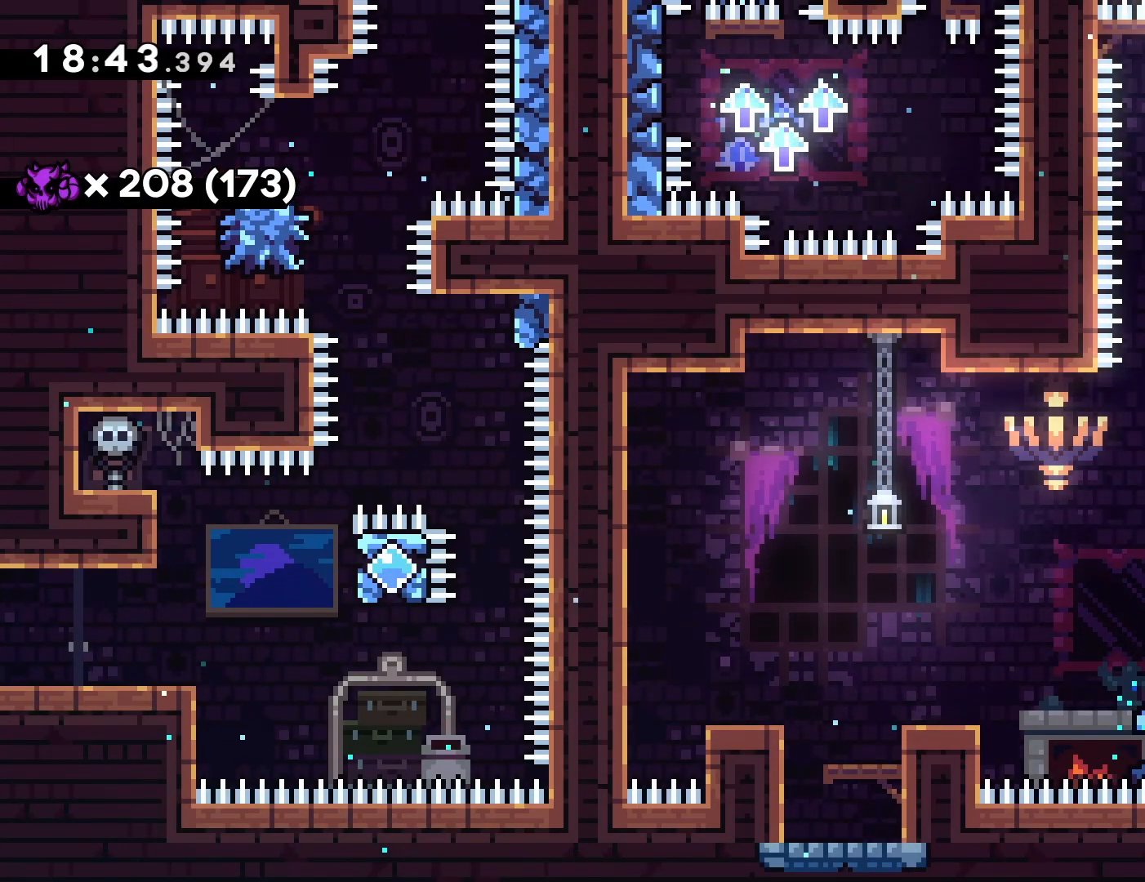
{"buttons": ["DPAD_RIGHT"], "left_stick": "center", "events": [[67, "R2", "down"], [233, "R1", "up"], [233, "R2", "up"], [317, "CROSS", "down"], [367, "CROSS", "up"]]}
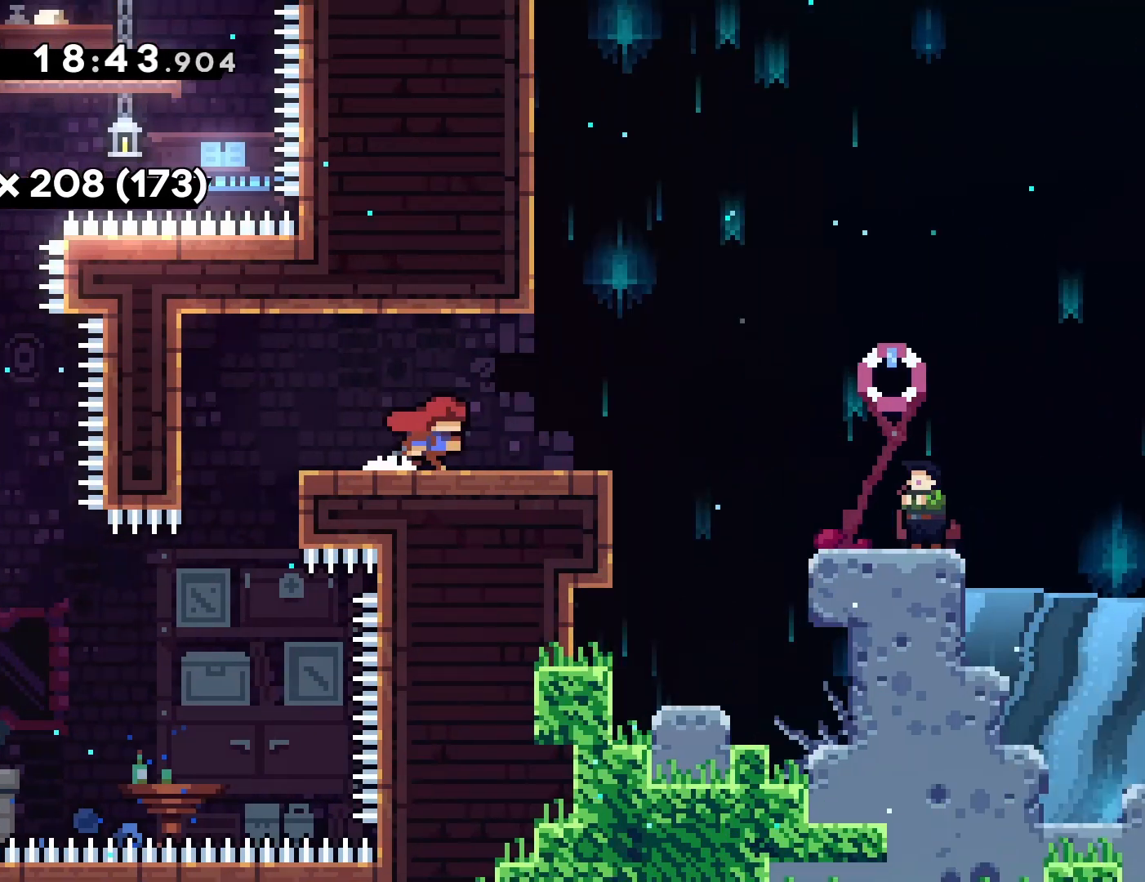
{"buttons": ["DPAD_RIGHT"], "left_stick": "center", "events": []}
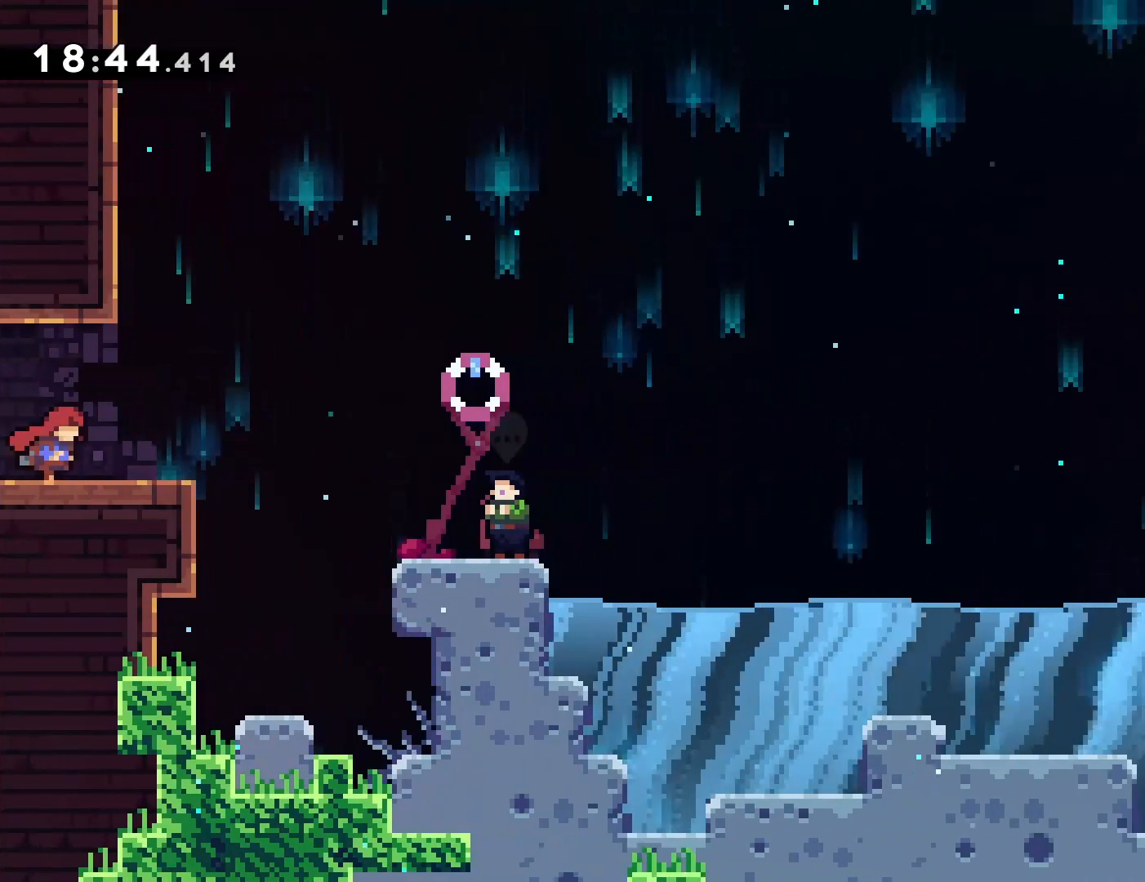
{"buttons": ["DPAD_RIGHT"], "left_stick": "center", "events": [[167, "CROSS", "down"], [300, "CROSS", "up"]]}
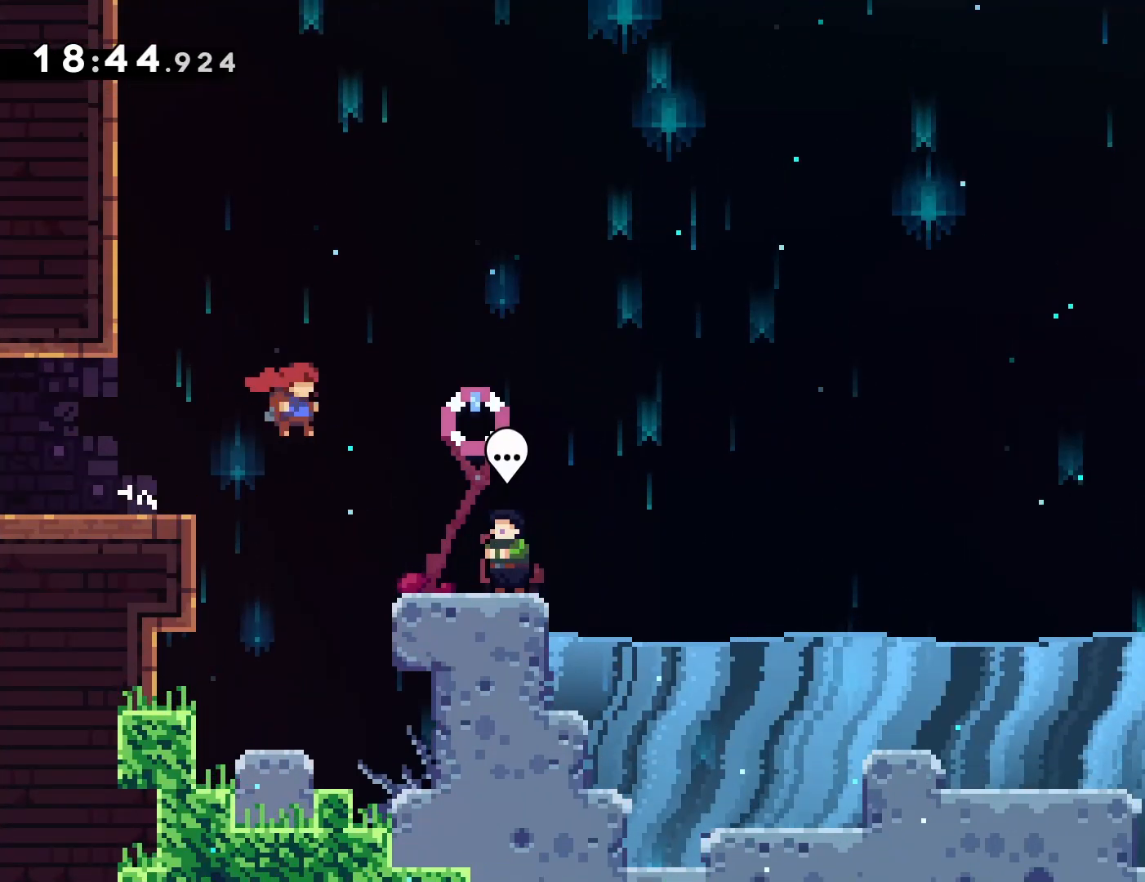
{"buttons": [], "left_stick": "center", "events": [[300, "DPAD_RIGHT", "up"], [317, "CIRCLE", "down"], [450, "CIRCLE", "up"]]}
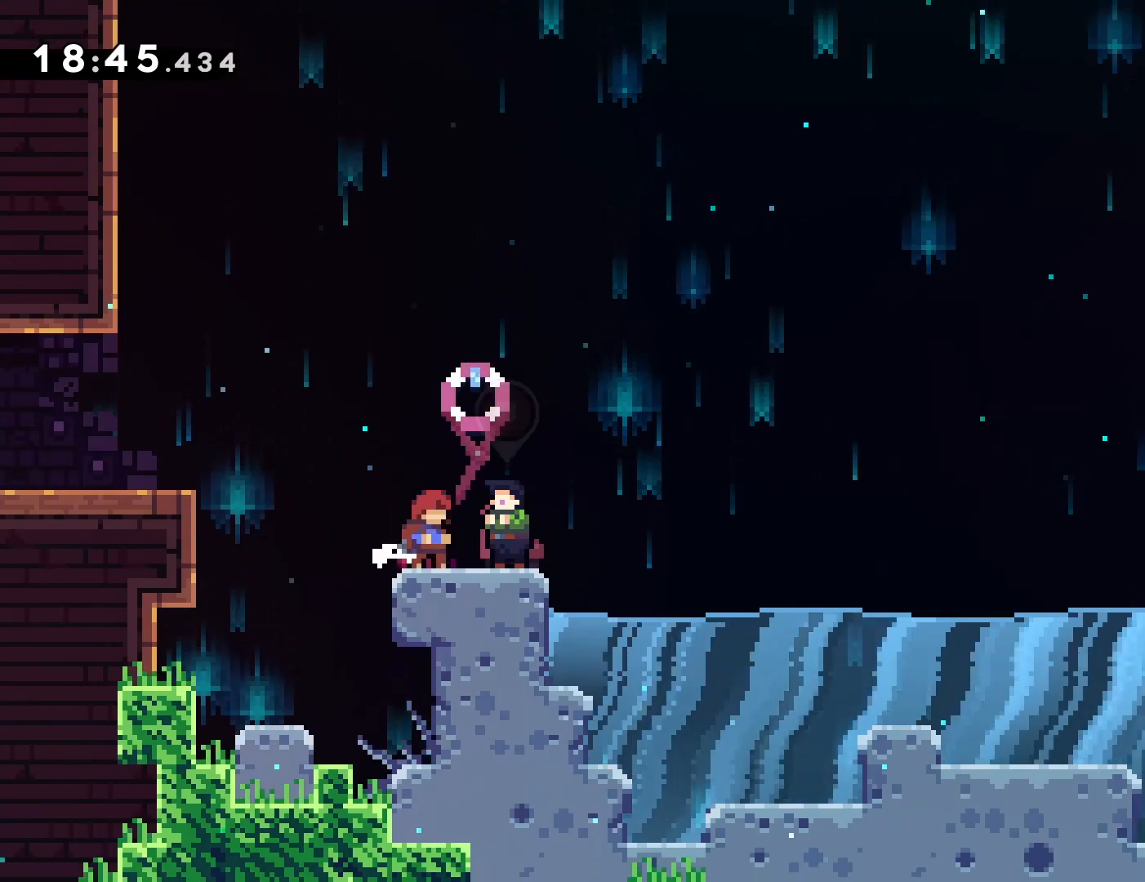
{"buttons": [], "left_stick": "center", "events": []}
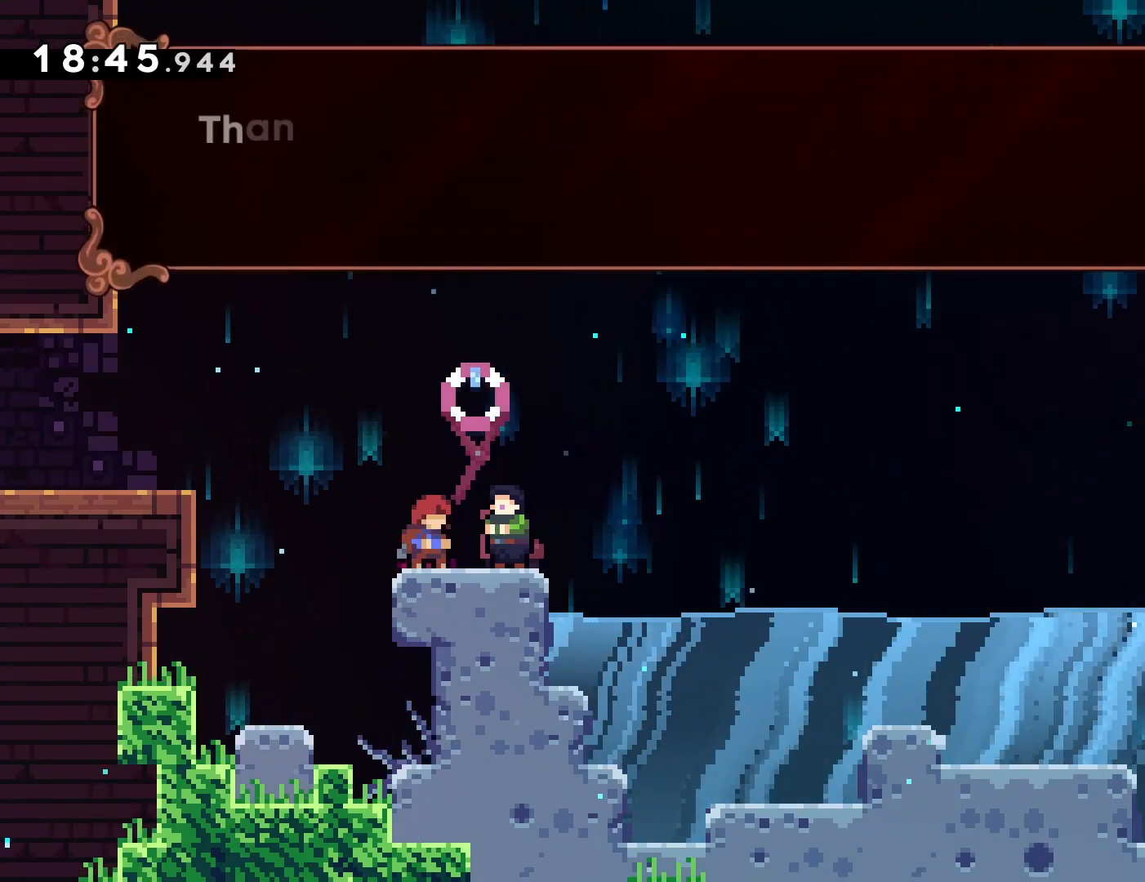
{"buttons": ["L2"], "left_stick": "center", "events": [[150, "L2", "down"], [200, "L2", "up"], [267, "CROSS", "down"], [350, "CROSS", "up"], [417, "L2", "down"]]}
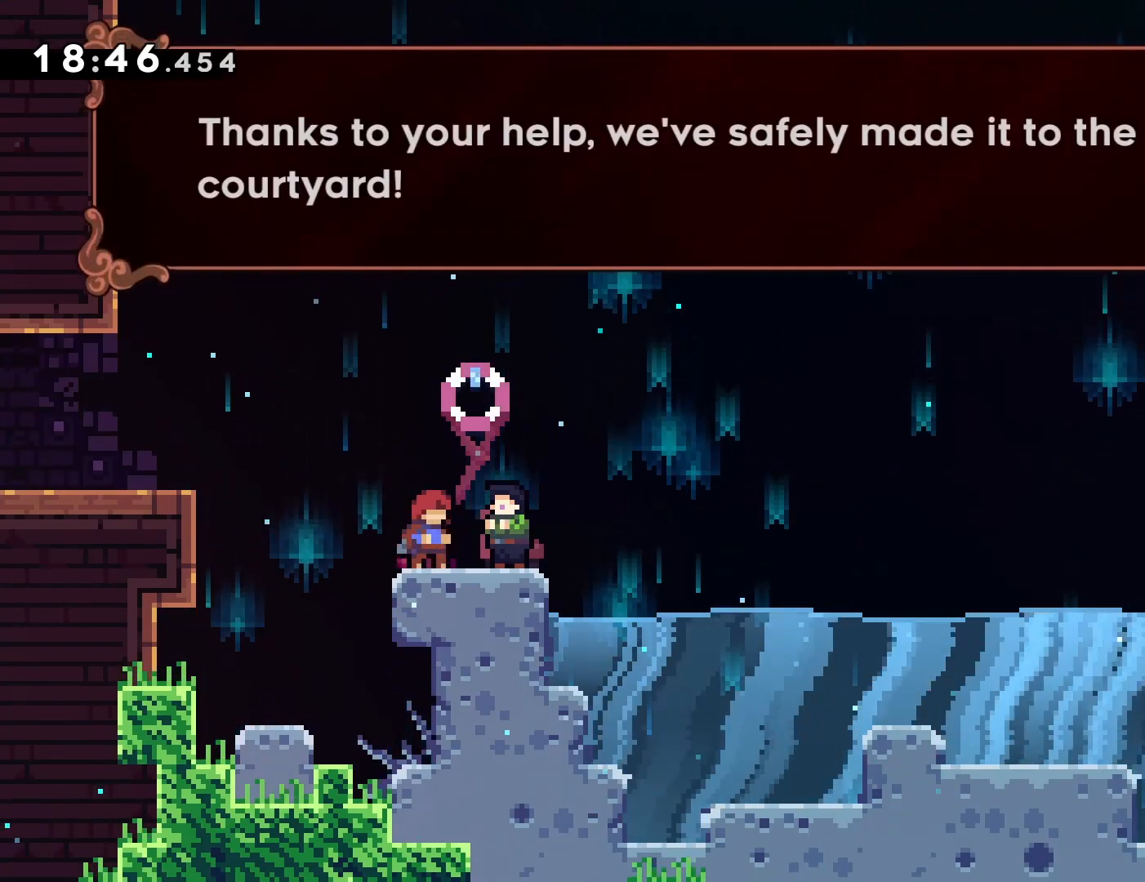
{"buttons": [], "left_stick": "center", "events": [[100, "L2", "up"]]}
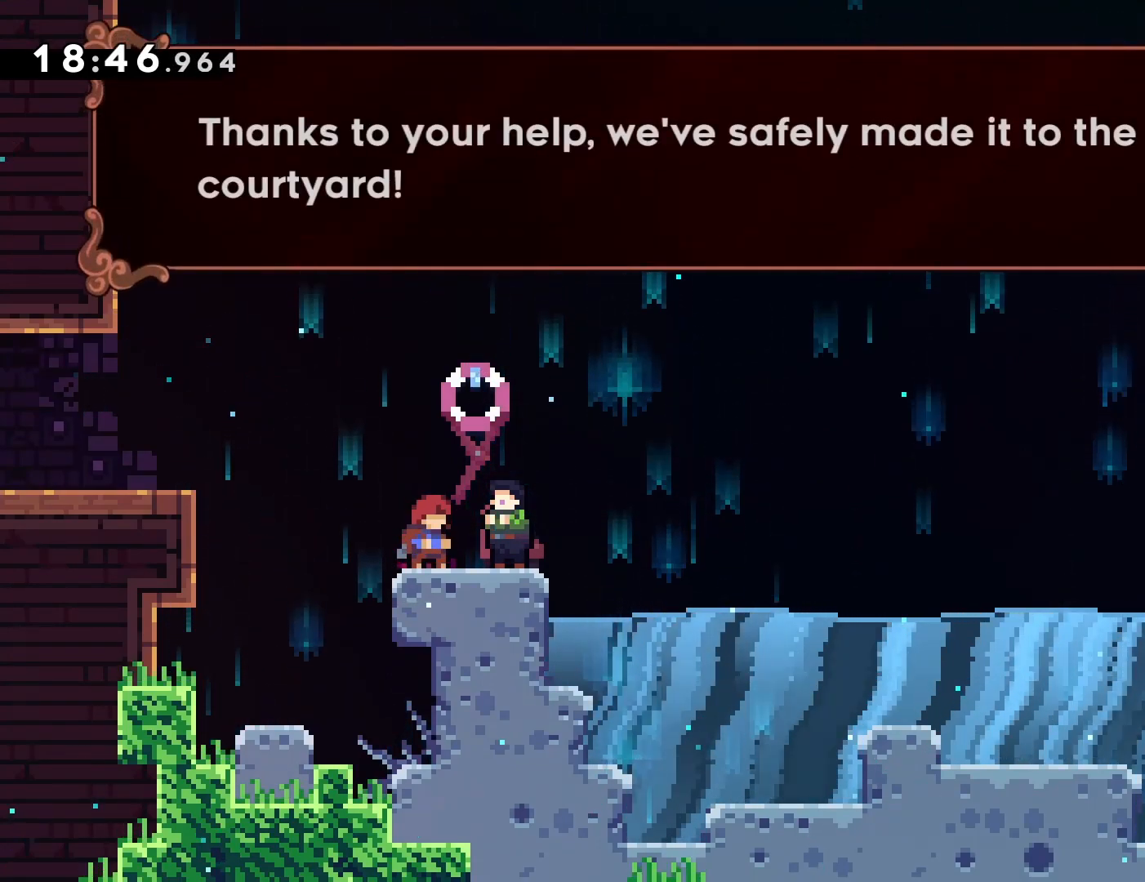
{"buttons": [], "left_stick": "center", "events": [[200, "CROSS", "down"], [267, "CROSS", "up"]]}
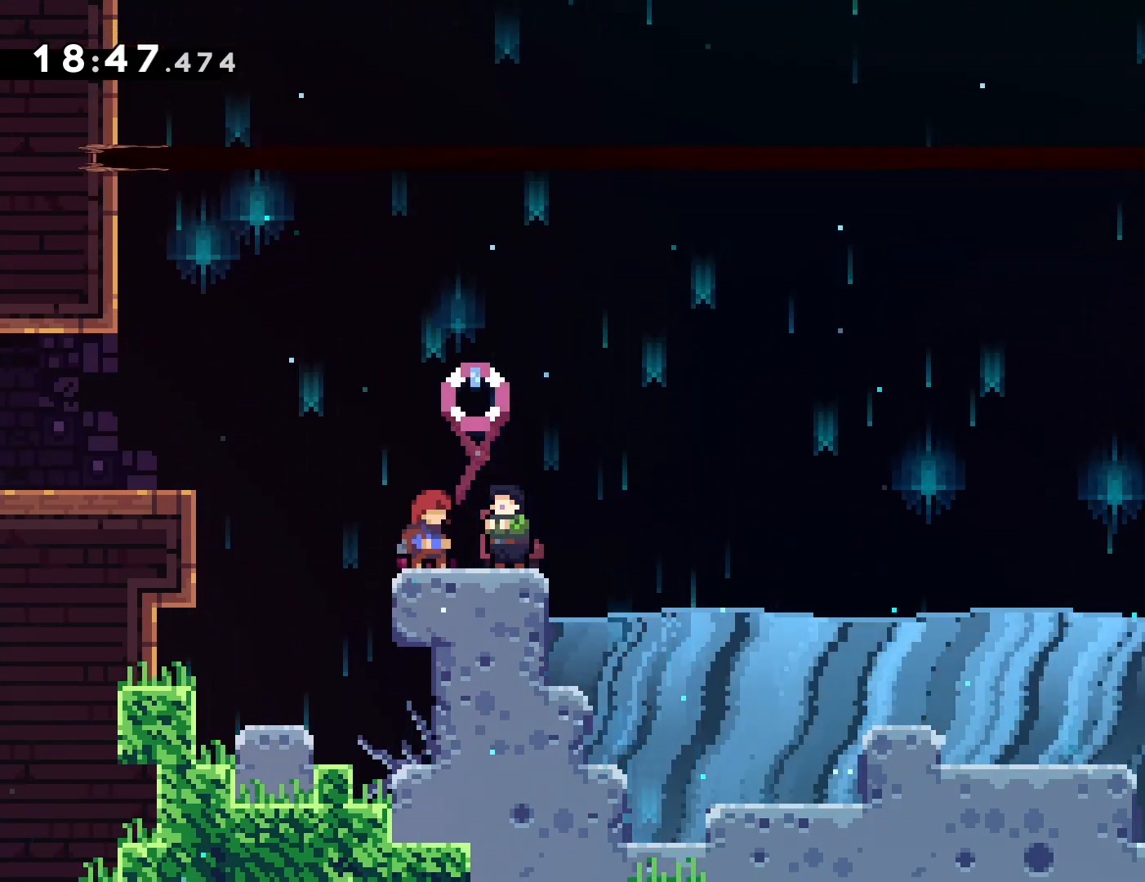
{"buttons": [], "left_stick": "center", "events": []}
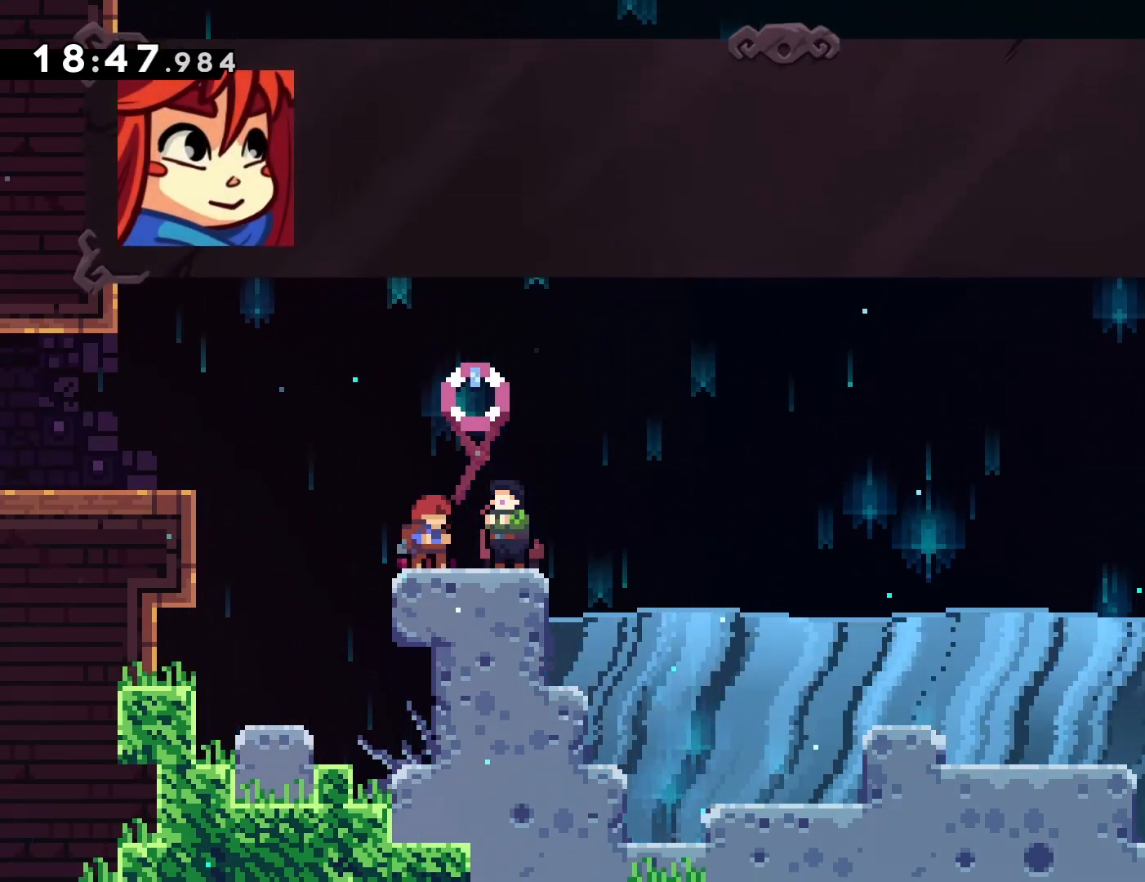
{"buttons": [], "left_stick": "center", "events": []}
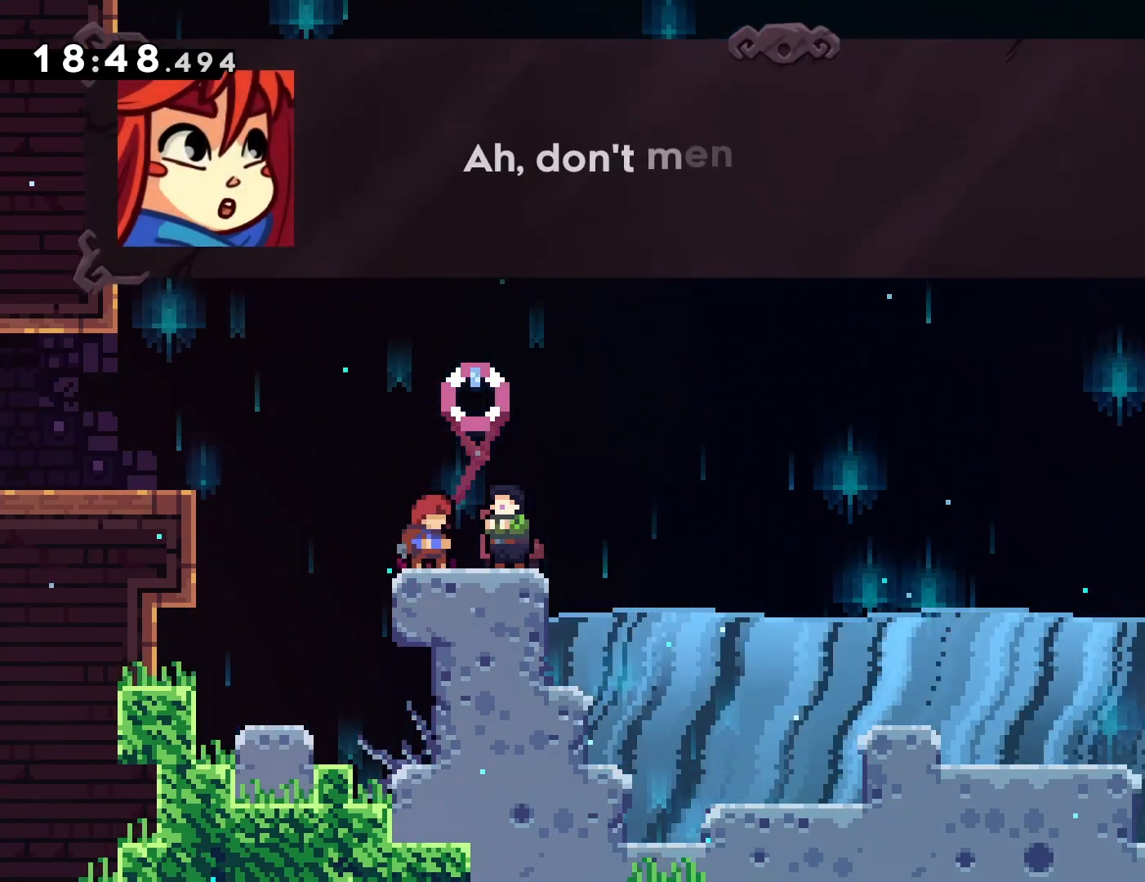
{"buttons": [], "left_stick": "center", "events": []}
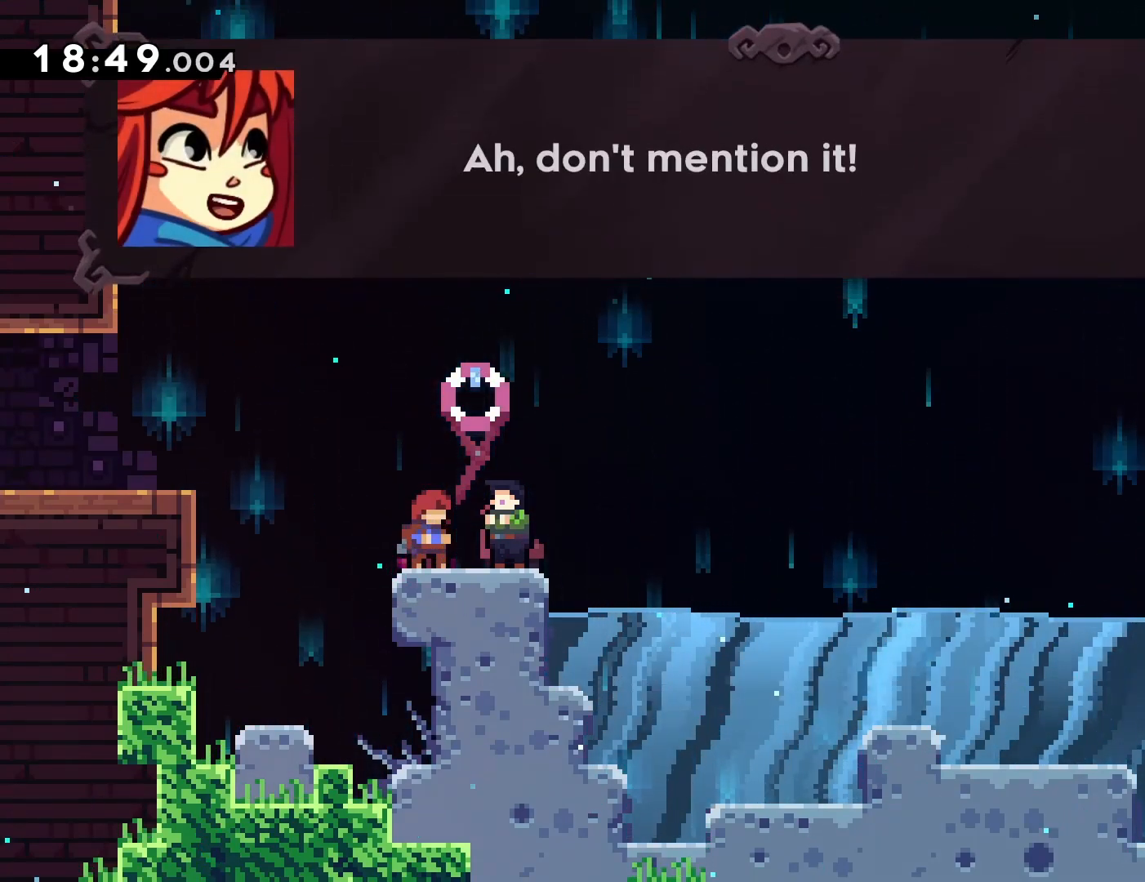
{"buttons": [], "left_stick": "center", "events": [[150, "CROSS", "down"], [267, "CROSS", "up"]]}
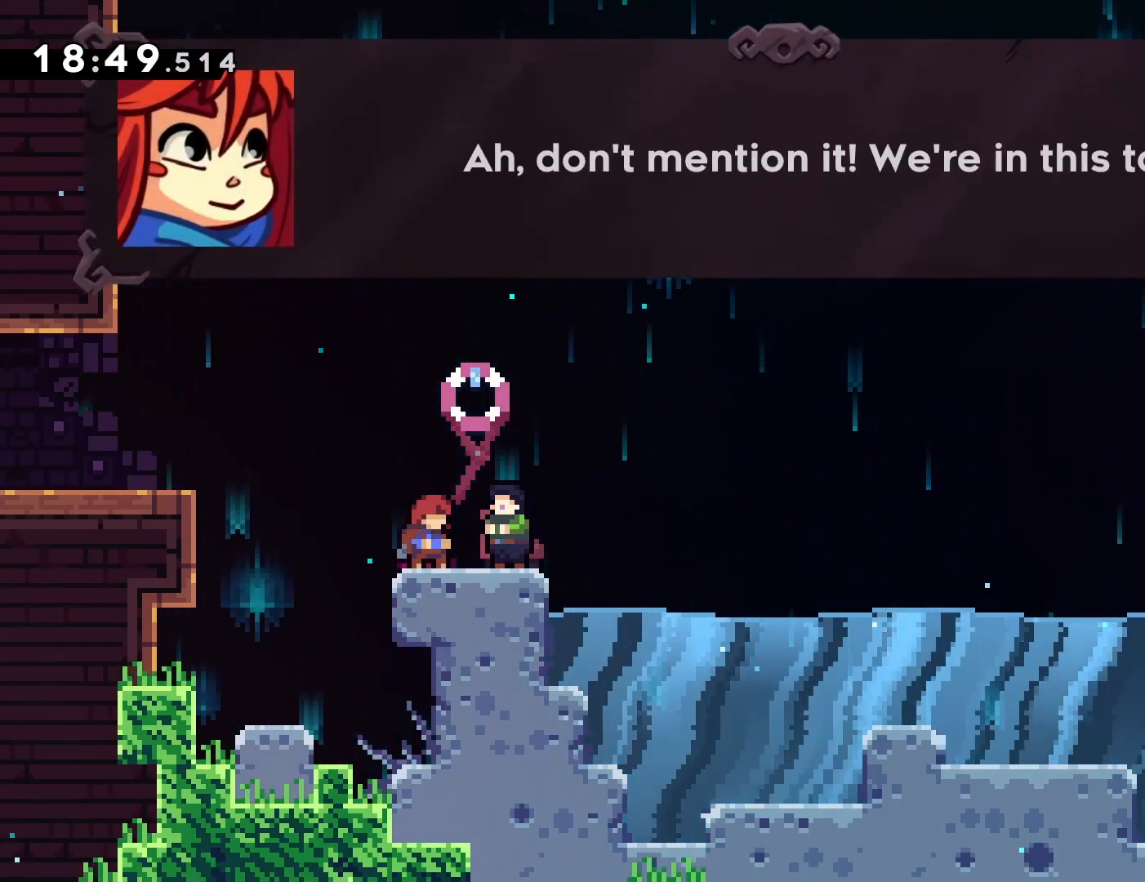
{"buttons": [], "left_stick": "center", "events": [[367, "CROSS", "down"], [500, "CROSS", "up"]]}
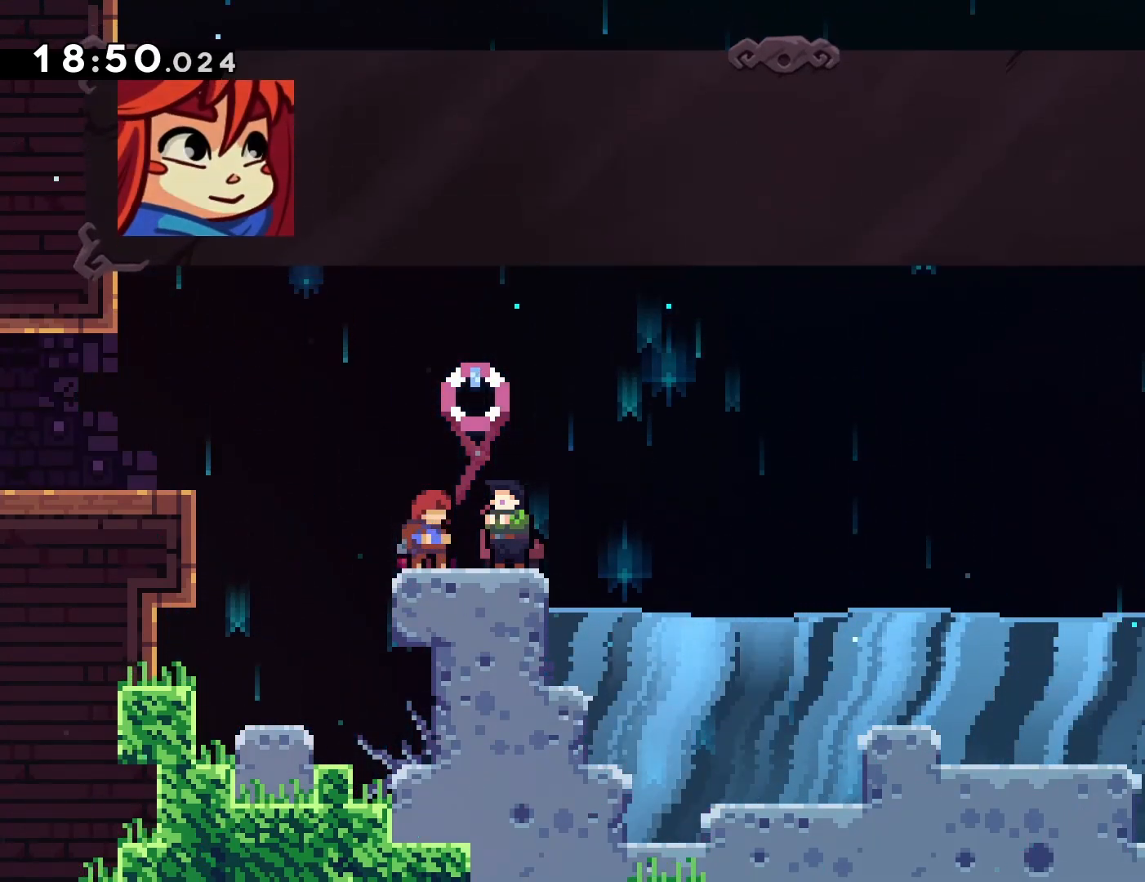
{"buttons": ["L2"], "left_stick": "center", "events": [[183, "L2", "down"]]}
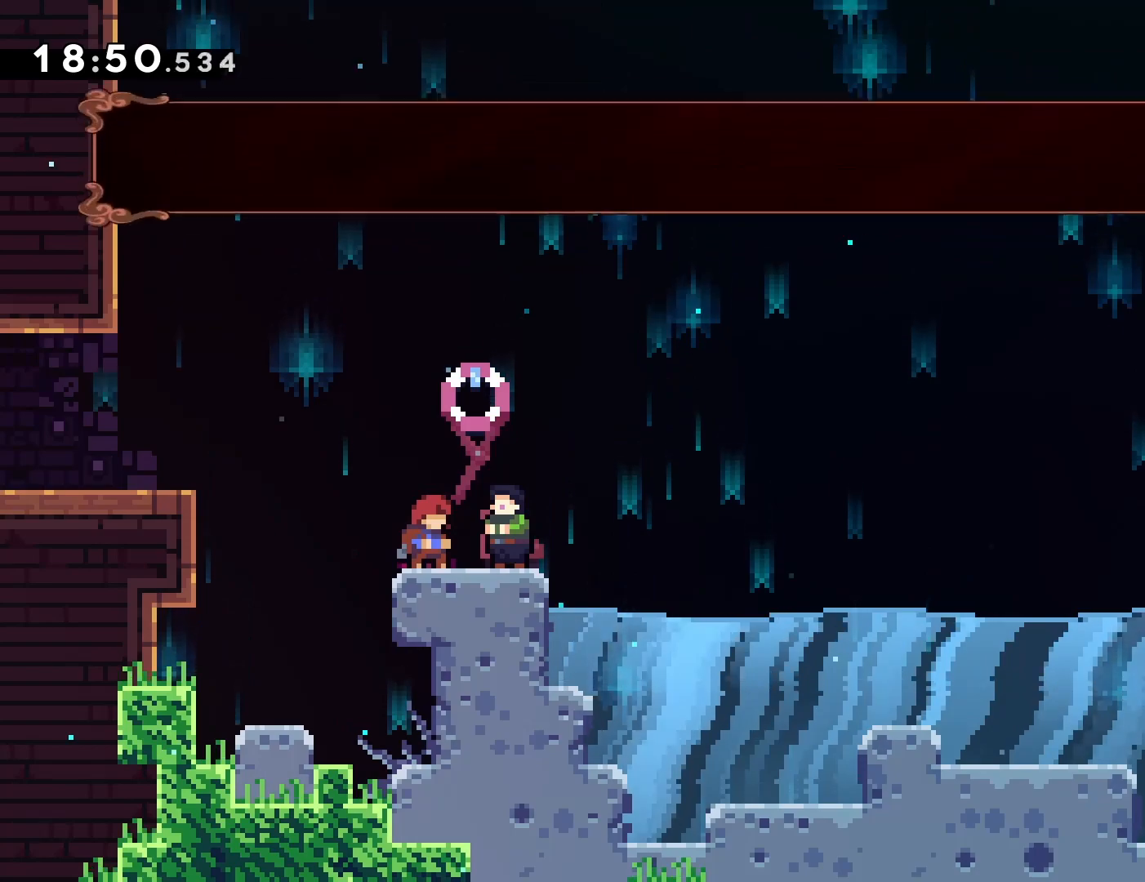
{"buttons": [], "left_stick": "center", "events": [[233, "L2", "up"]]}
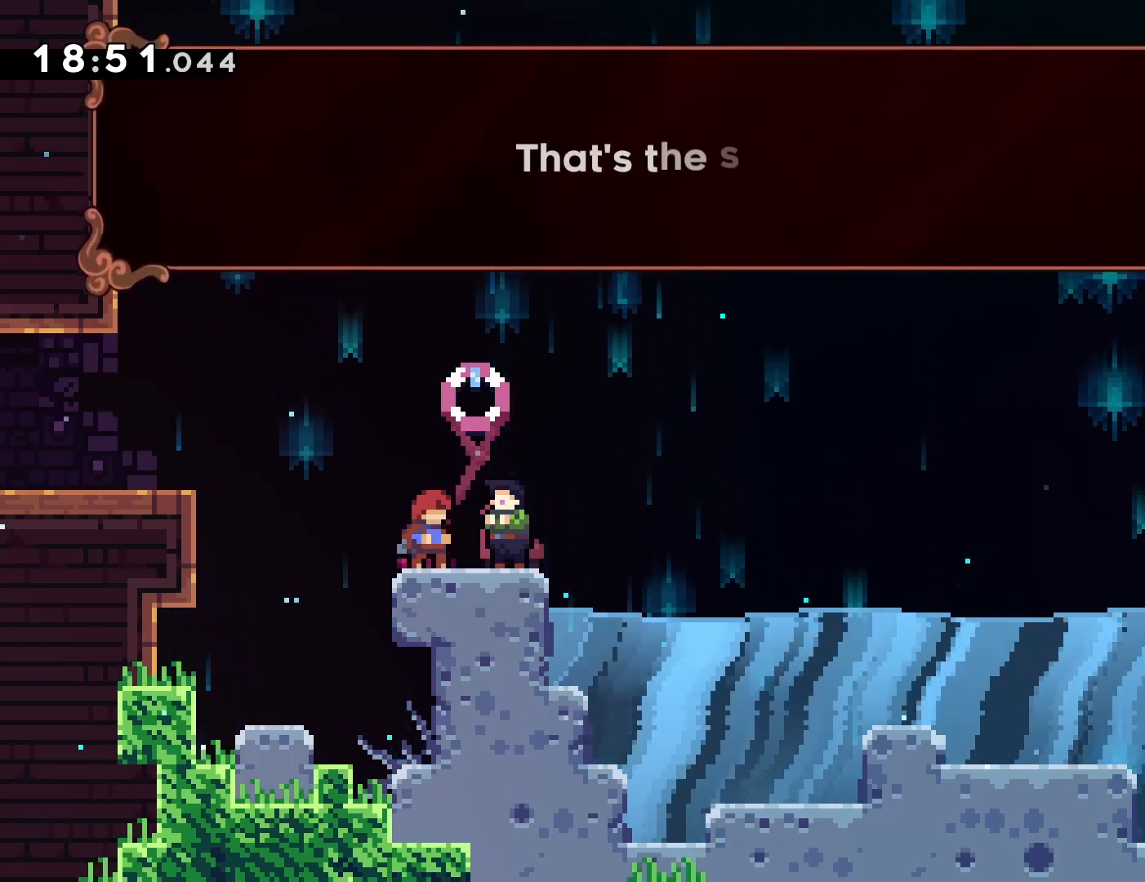
{"buttons": [], "left_stick": "center", "events": []}
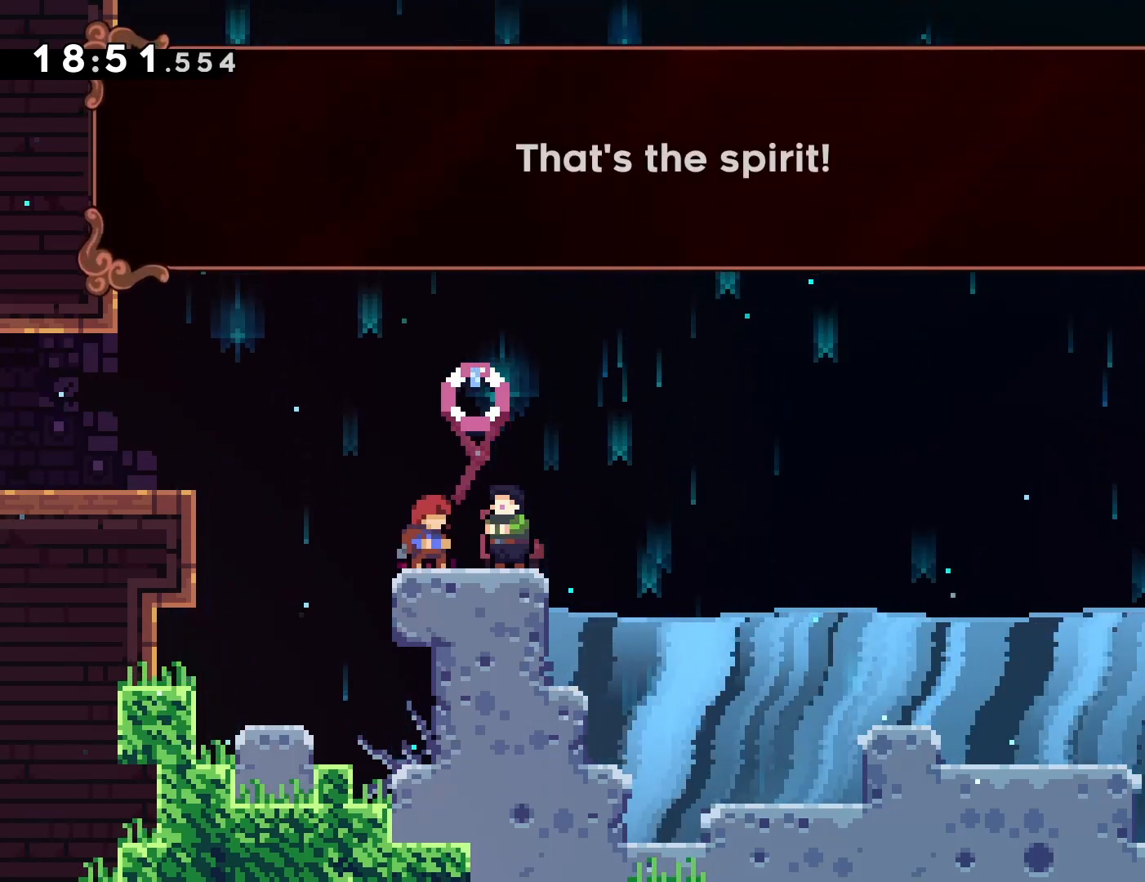
{"buttons": [], "left_stick": "center", "events": [[67, "CROSS", "down"], [133, "CROSS", "up"]]}